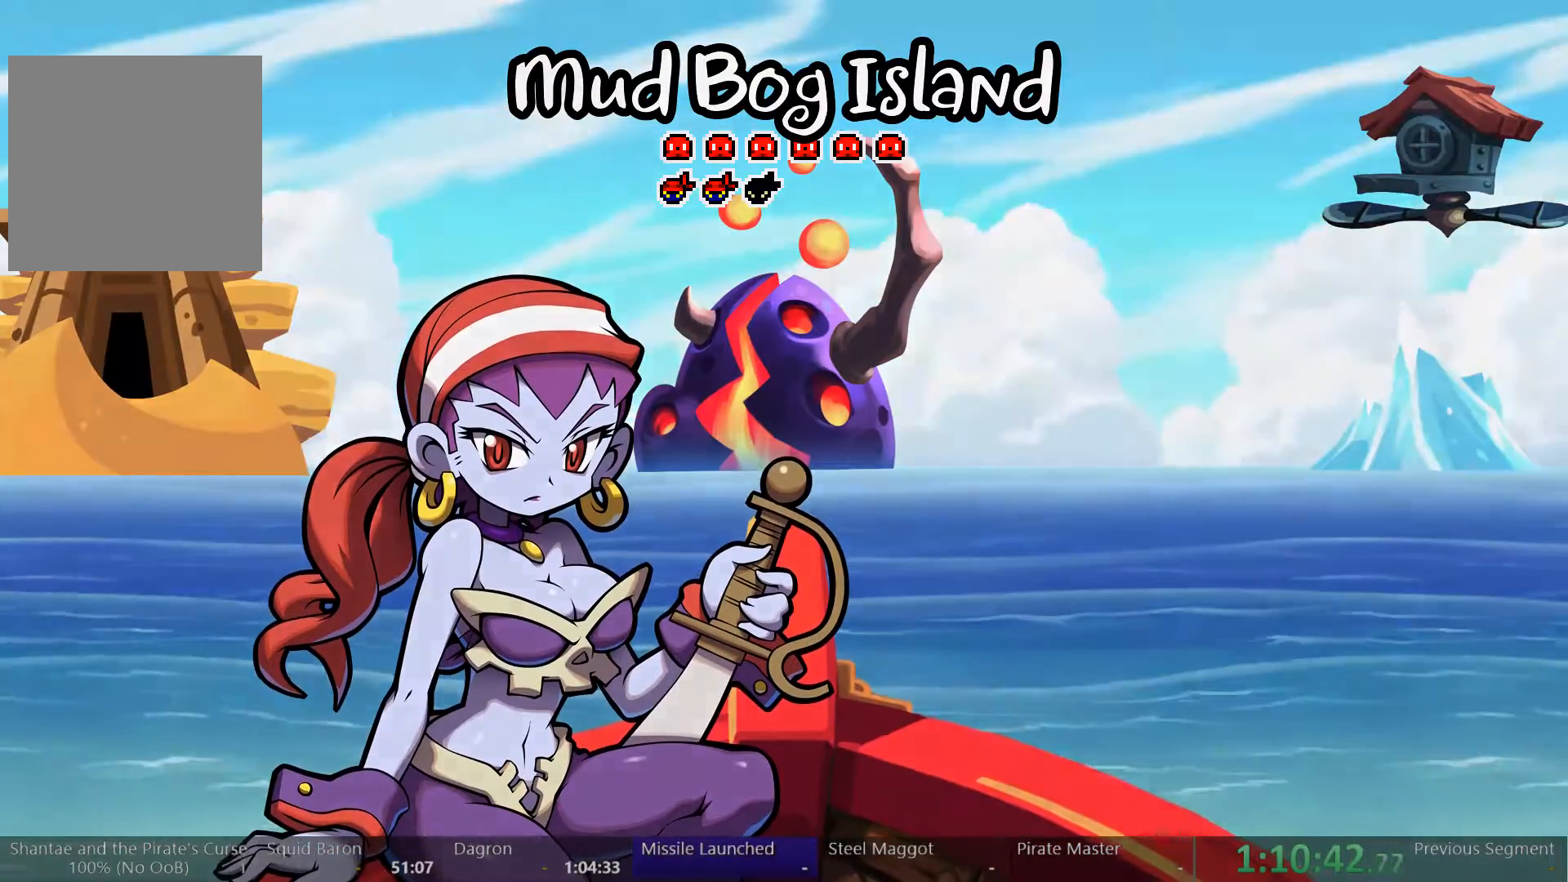
Gameplay with a controller (Xbox layout); each line is a JSON object with the inputs held at the frame after it. "events" lists button and stick changes between this image and that frame as [ms after this image, input, new state], when the widget could be followed in between. Not read: L3 R3.
{"buttons": ["DPAD_RIGHT"], "left_stick": "center", "right_stick": "center"}
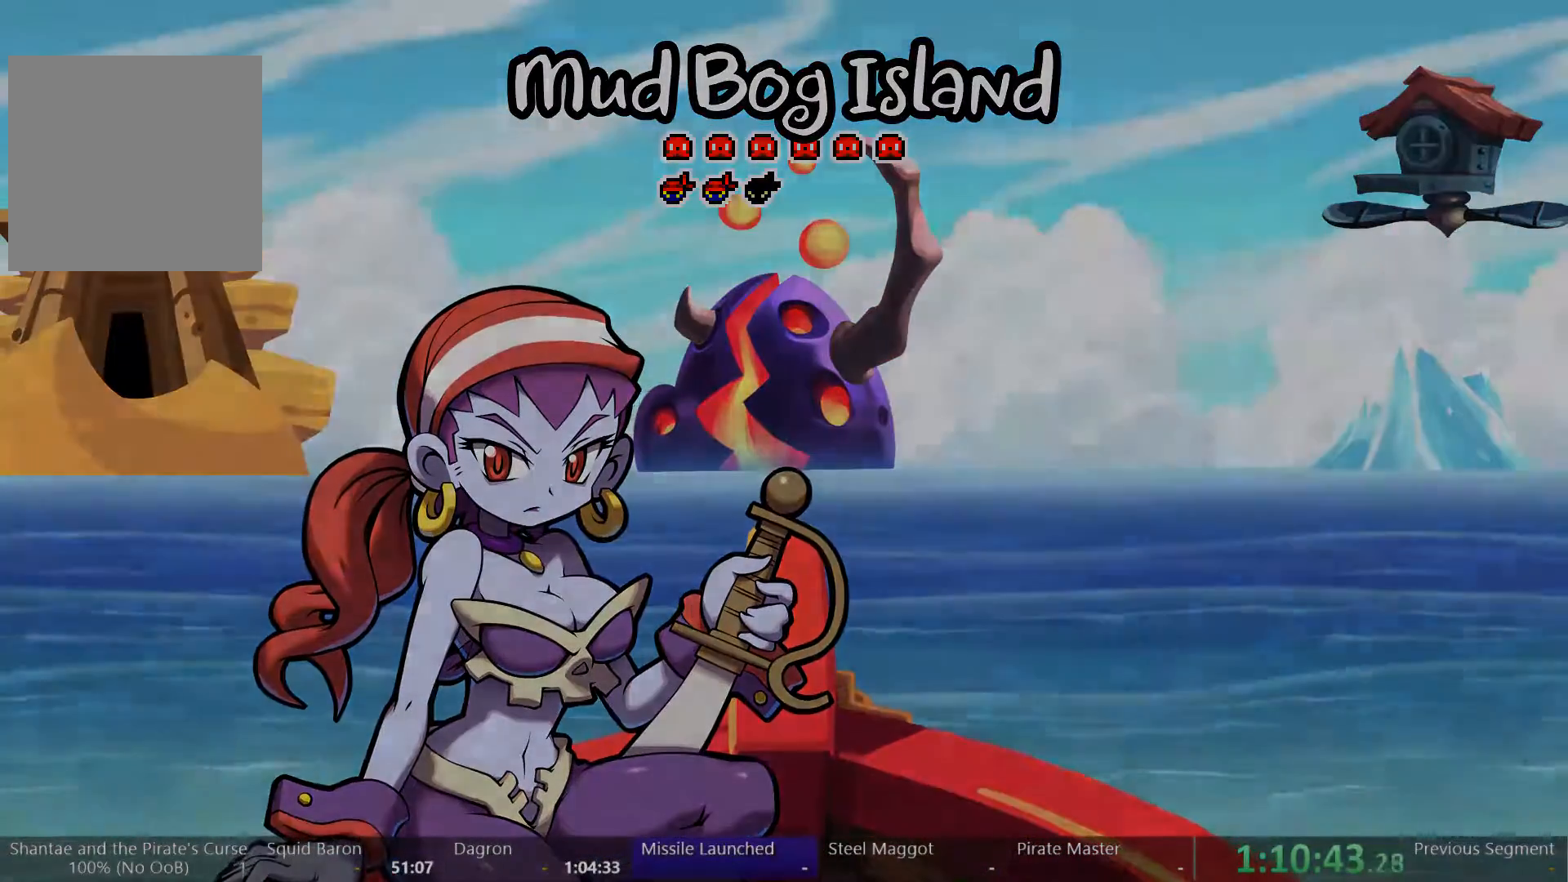
{"buttons": ["DPAD_RIGHT"], "left_stick": "center", "right_stick": "center", "events": []}
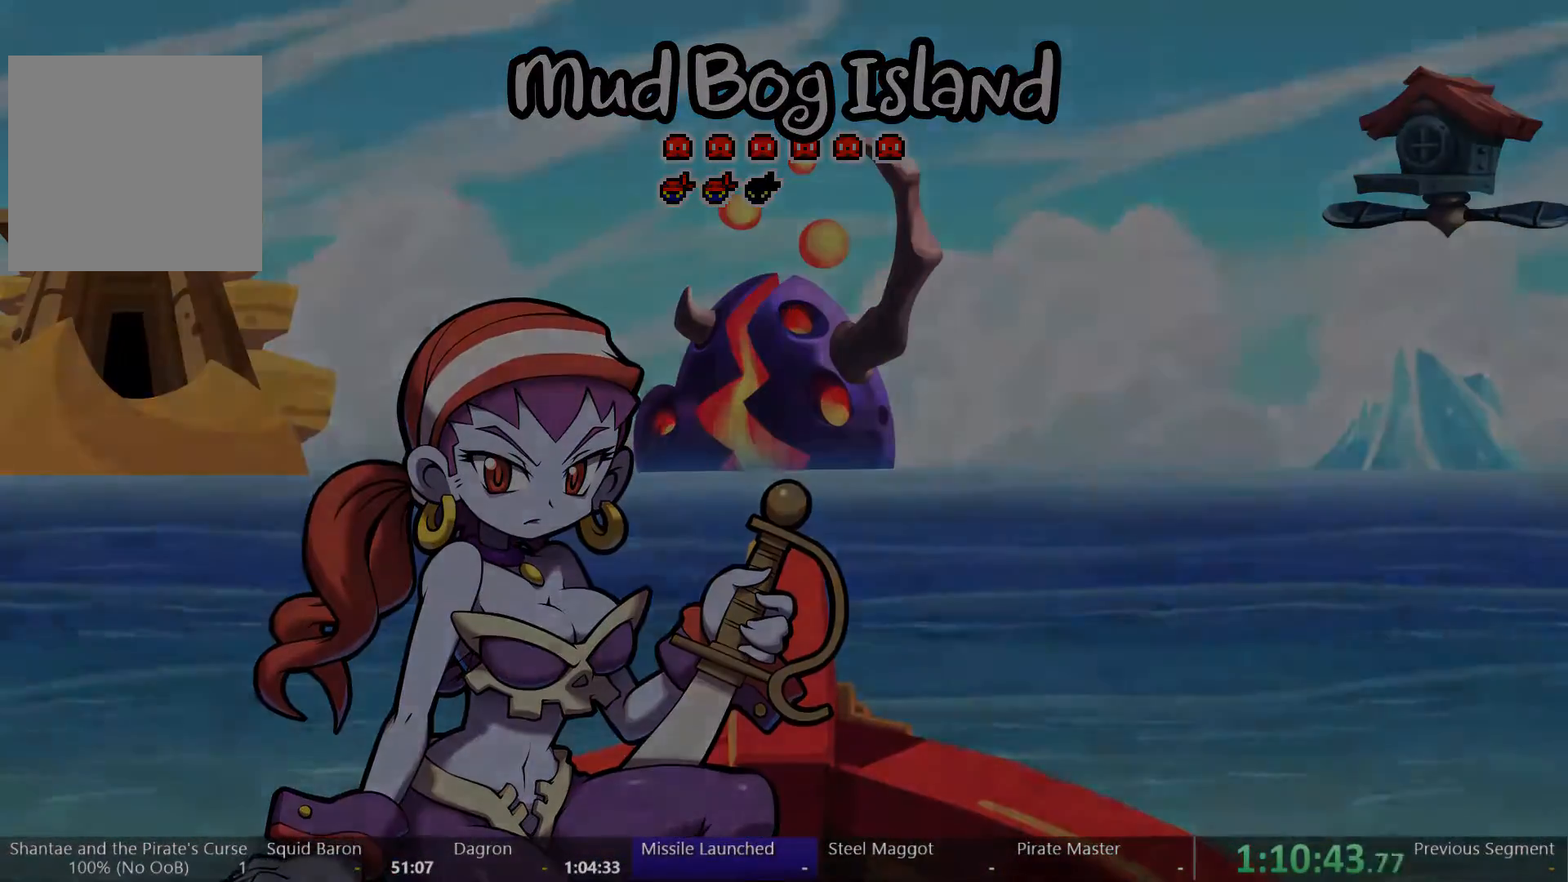
{"buttons": ["DPAD_RIGHT"], "left_stick": "center", "right_stick": "center", "events": []}
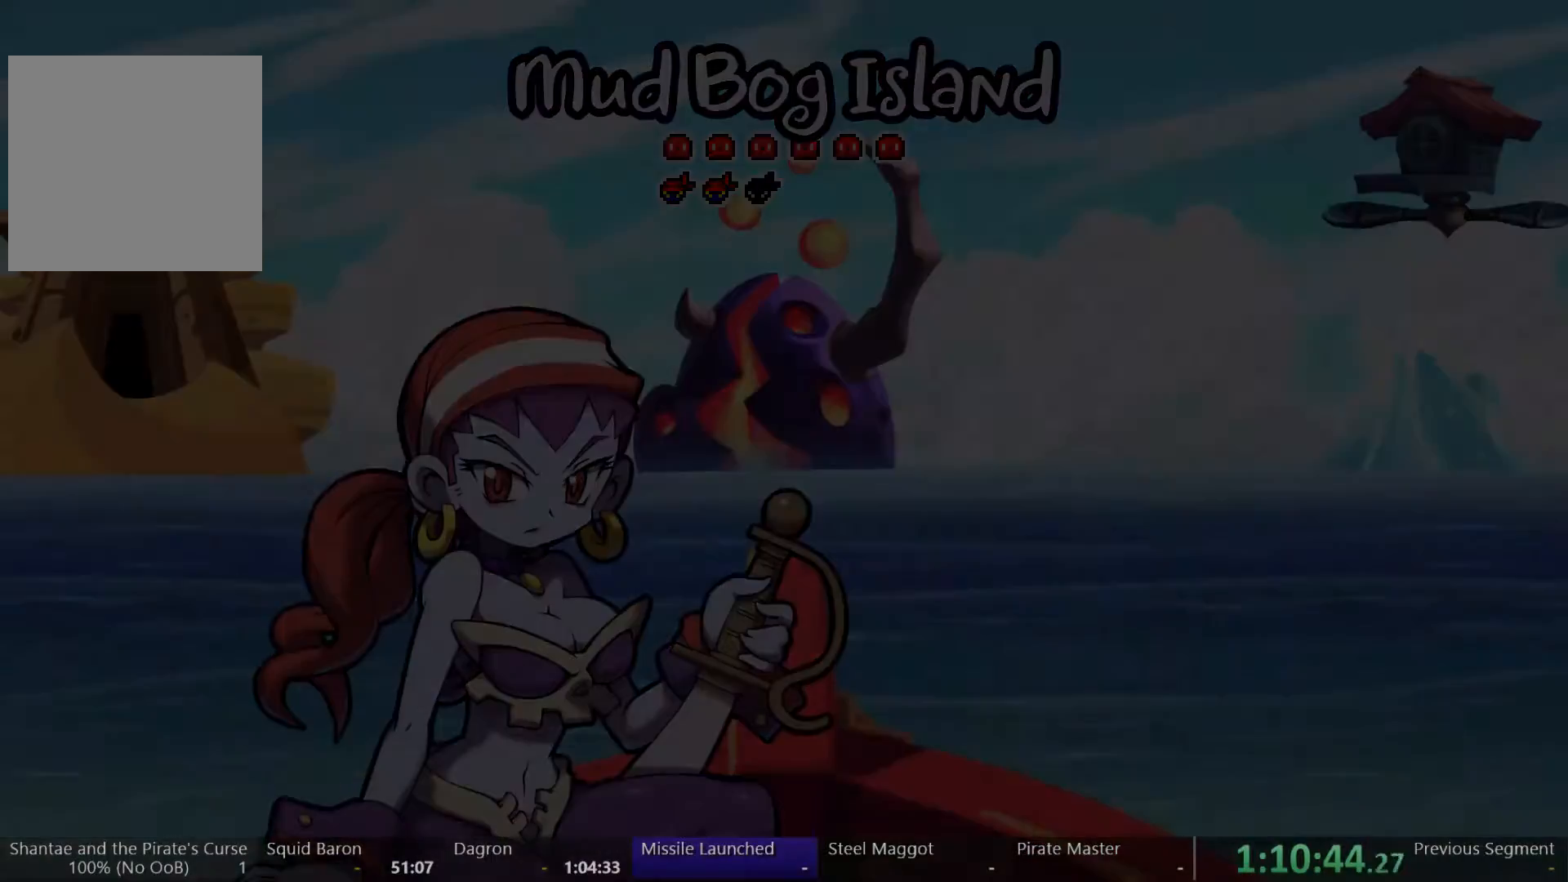
{"buttons": ["DPAD_RIGHT"], "left_stick": "center", "right_stick": "center", "events": []}
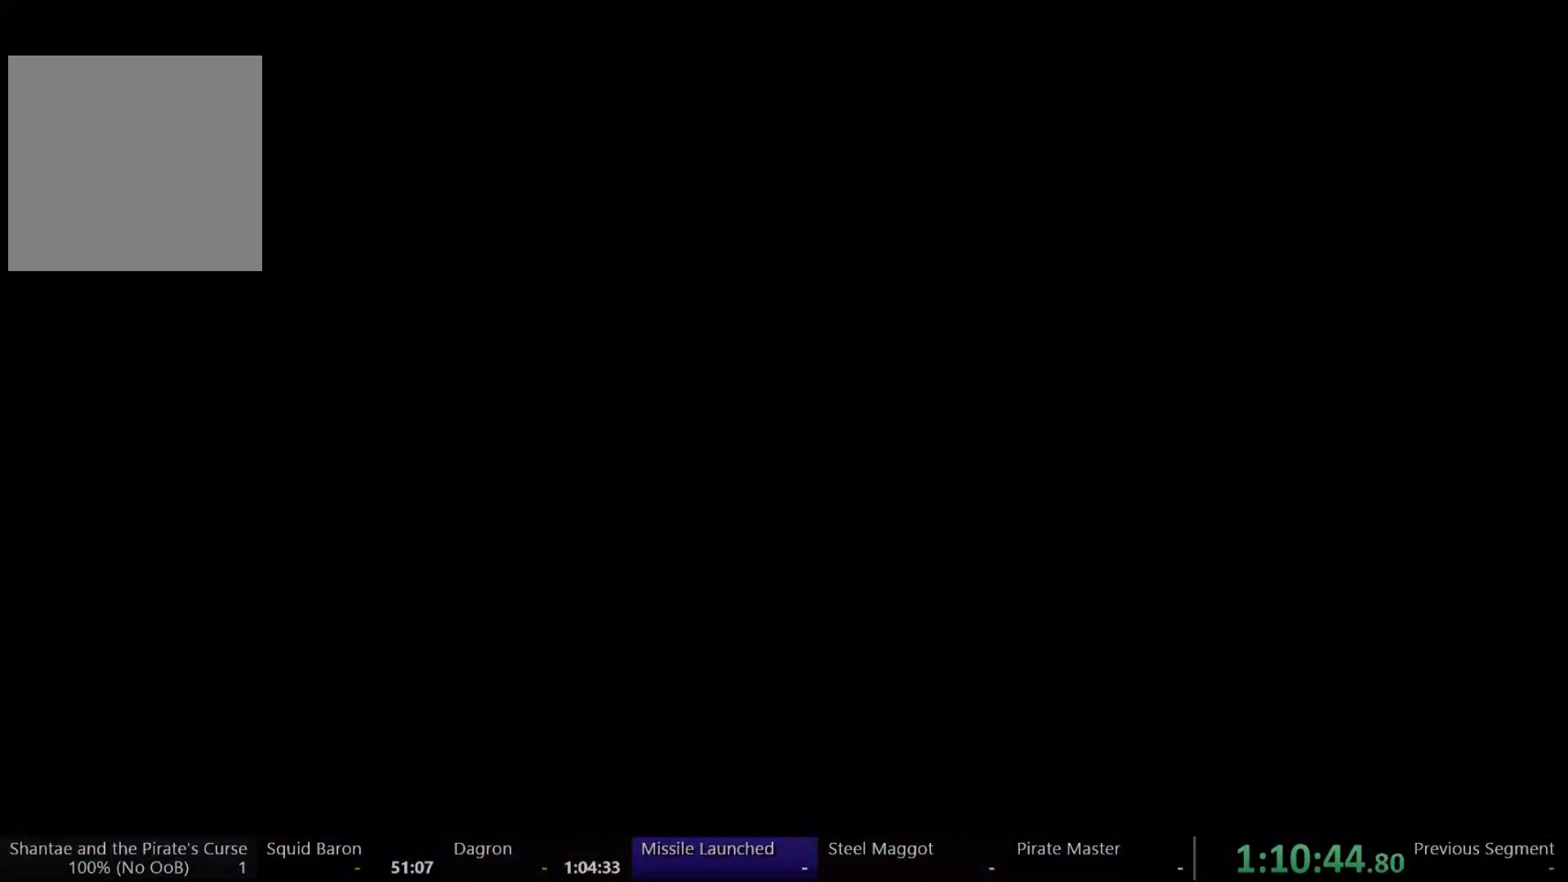
{"buttons": ["DPAD_RIGHT"], "left_stick": "center", "right_stick": "center"}
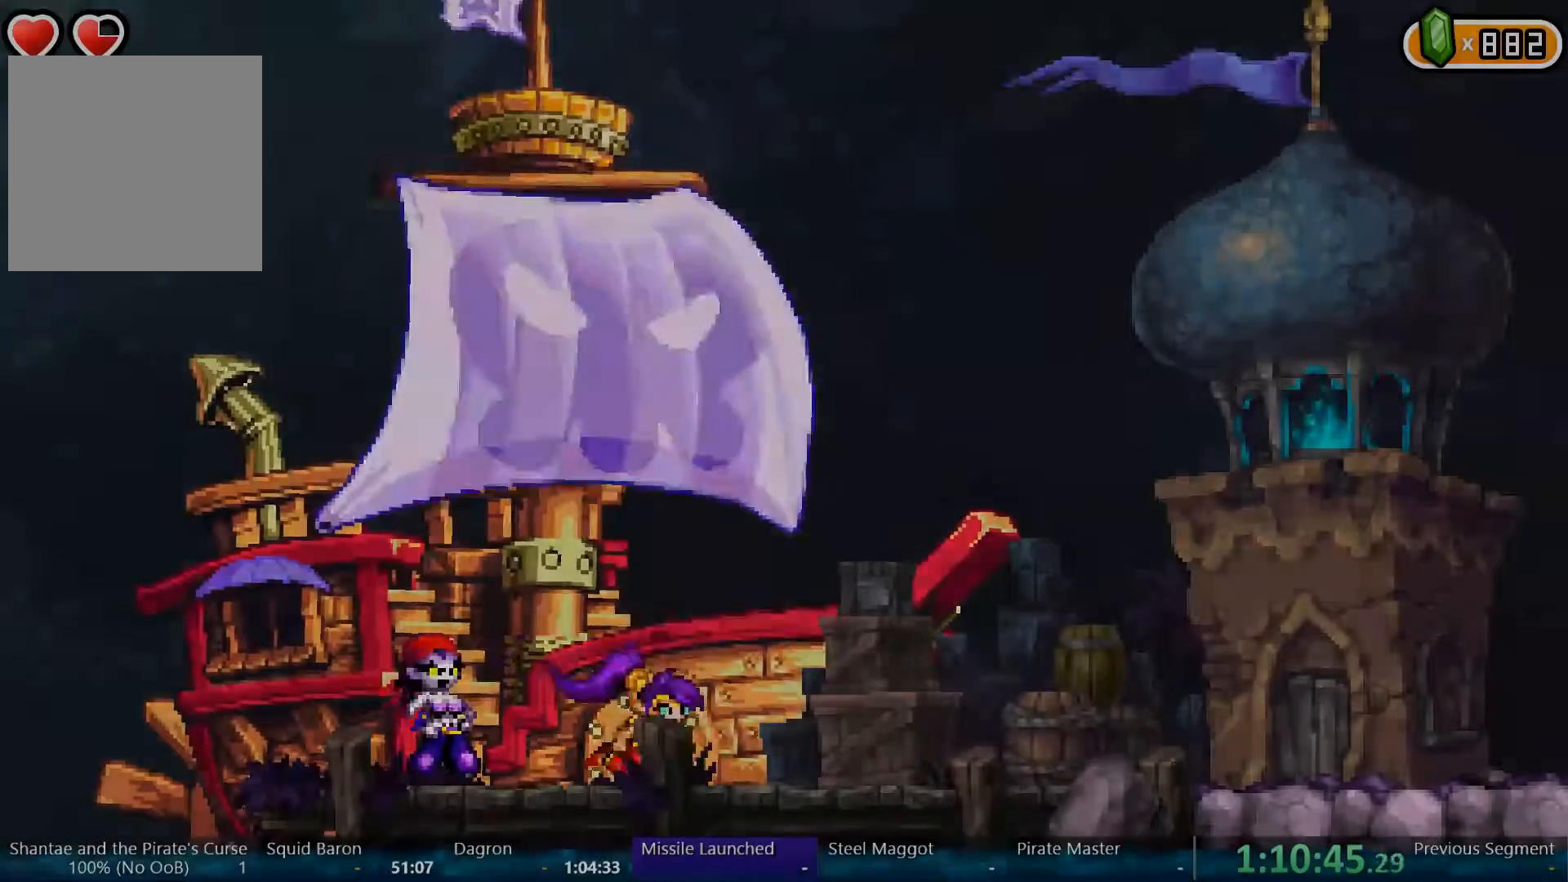
{"buttons": ["DPAD_RIGHT"], "left_stick": "center", "right_stick": "center", "events": []}